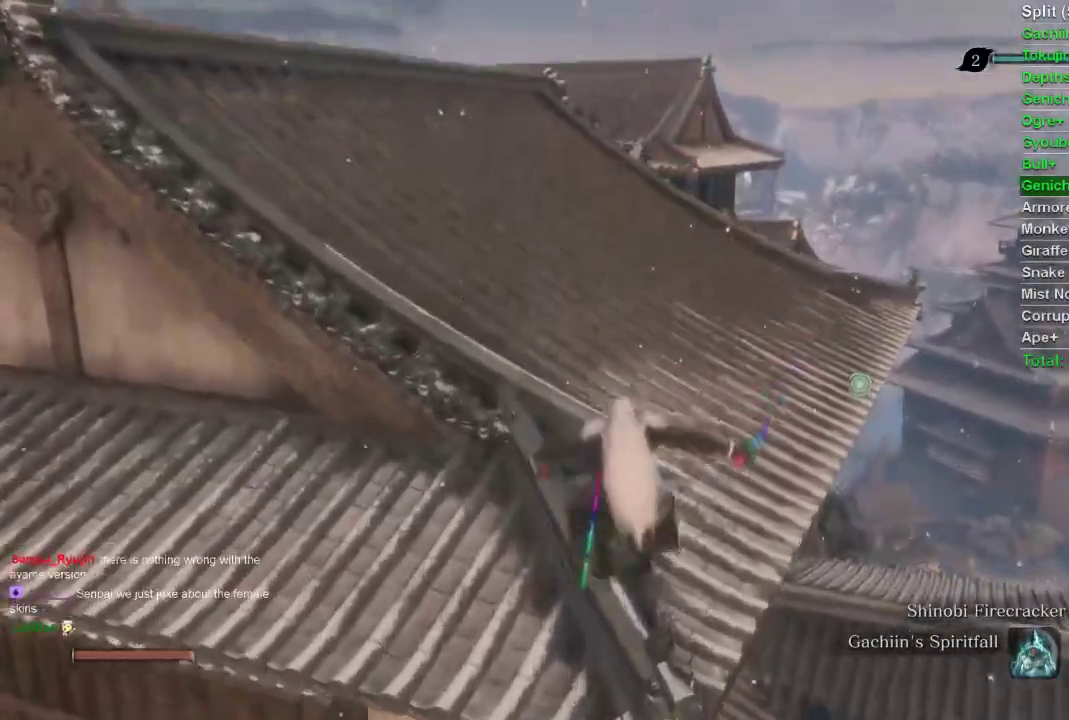
Gameplay with a controller (PlayStation layout); each line is a JSON object with the inputs held at the frame after it. "events" lists button and stick changes between this image and that frame as [ms after this image, input, new state], when the widget could be followed in between.
{"buttons": ["CIRCLE"], "left_stick": "up", "right_stick": "center", "events": []}
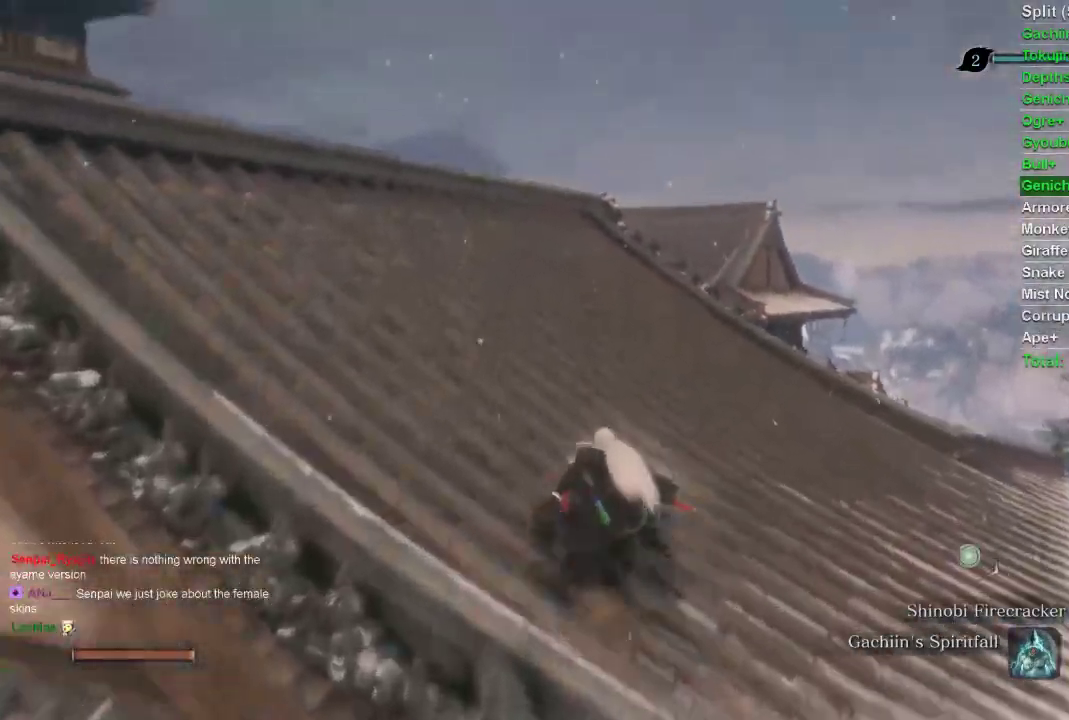
{"buttons": ["CIRCLE"], "left_stick": "up", "right_stick": "center", "events": [[283, "right_stick", "up"], [467, "right_stick", "center"]]}
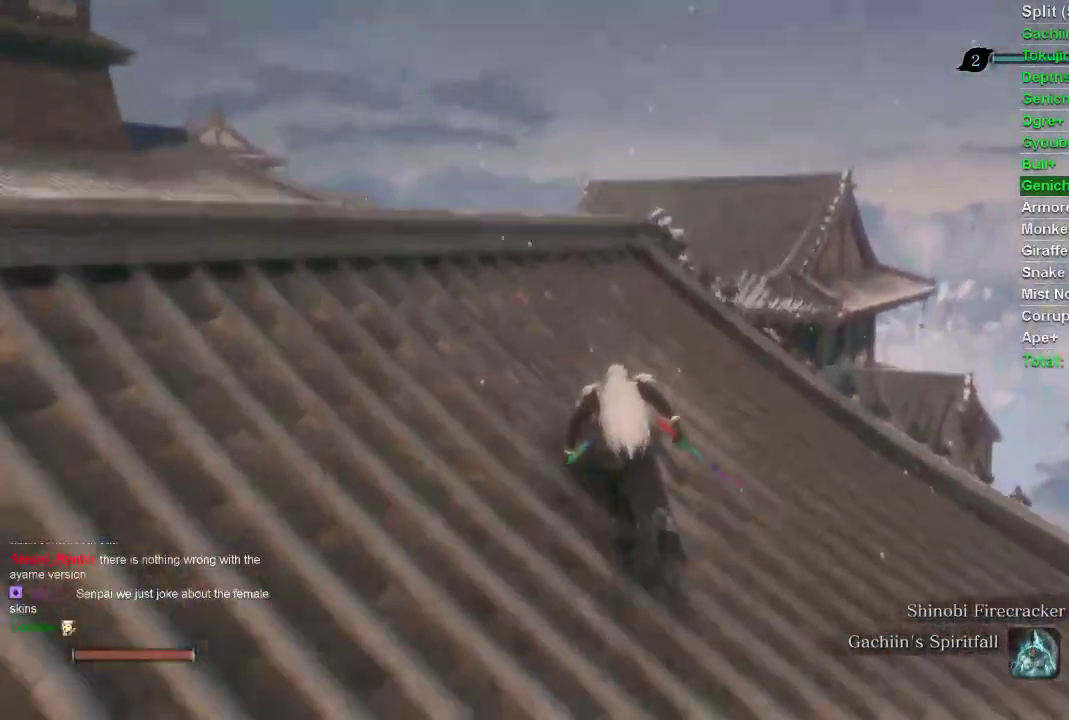
{"buttons": ["CIRCLE"], "left_stick": "up", "right_stick": "center", "events": [[350, "CROSS", "down"], [467, "CROSS", "up"]]}
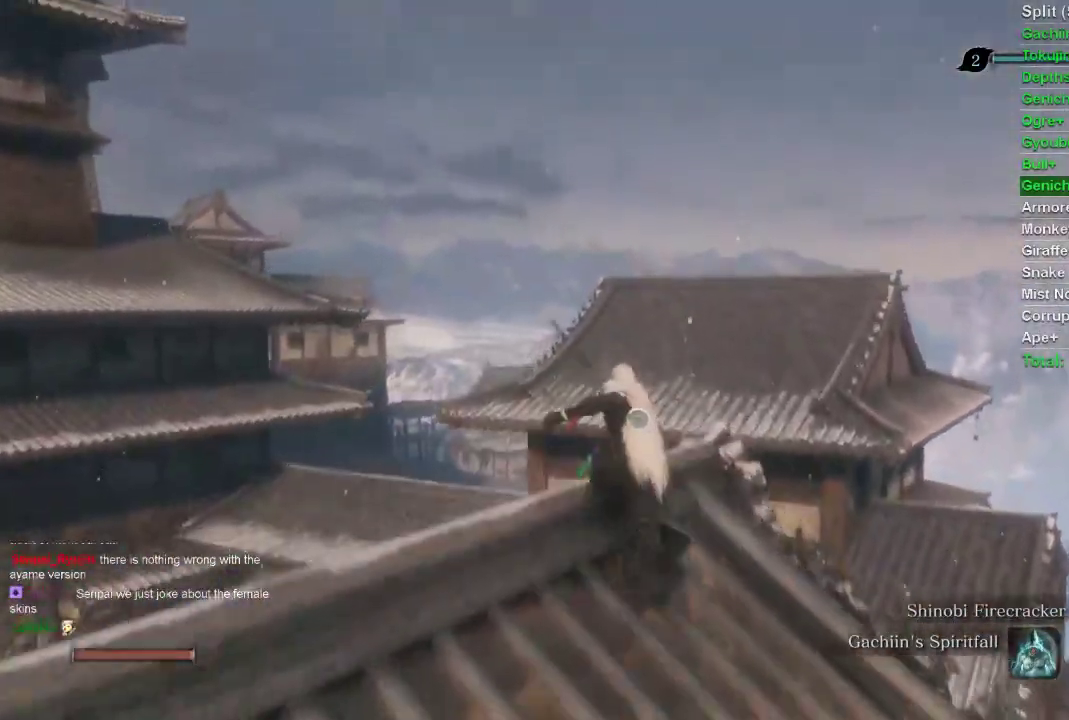
{"buttons": ["CIRCLE", "L2"], "left_stick": "up", "right_stick": "center", "events": [[400, "L2", "down"]]}
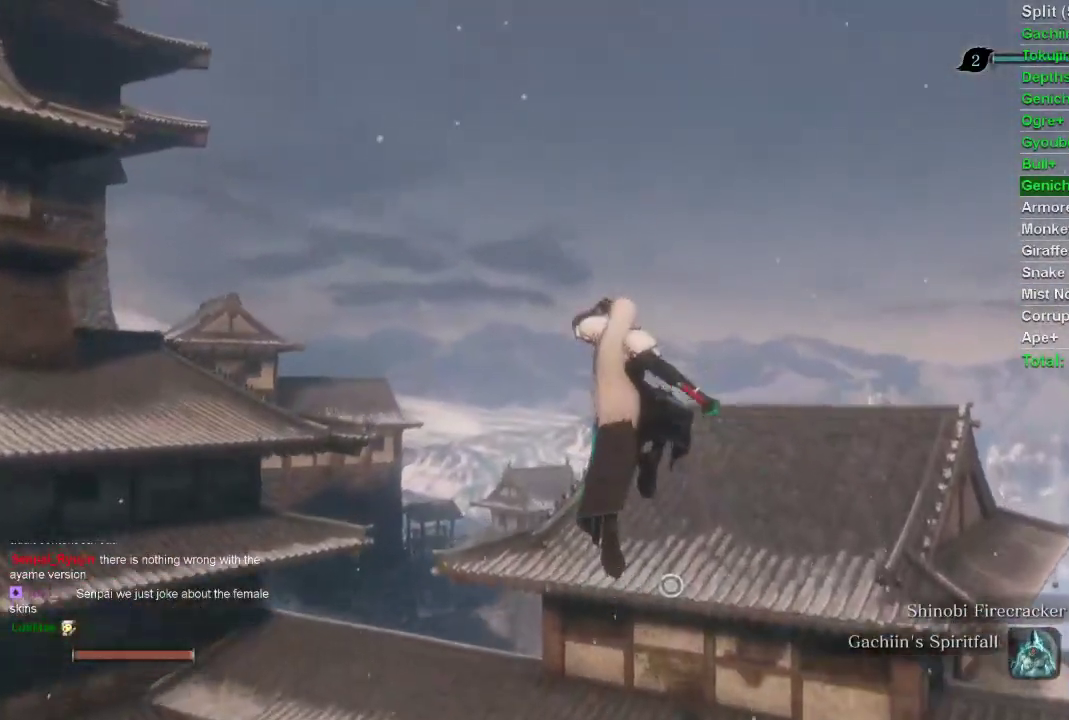
{"buttons": [], "left_stick": "up", "right_stick": "center", "events": [[50, "L2", "up"], [133, "L2", "down"], [267, "L2", "up"], [350, "L2", "down"], [400, "CIRCLE", "up"], [467, "L2", "up"]]}
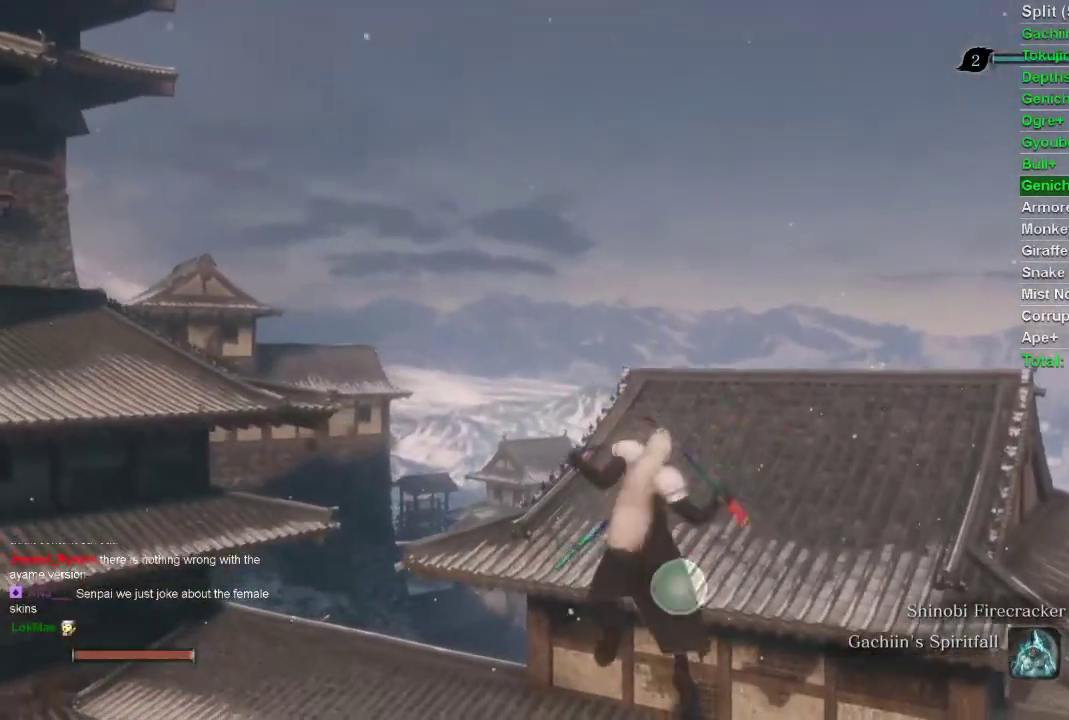
{"buttons": [], "left_stick": "center", "right_stick": "center", "events": [[83, "left_stick", "center"]]}
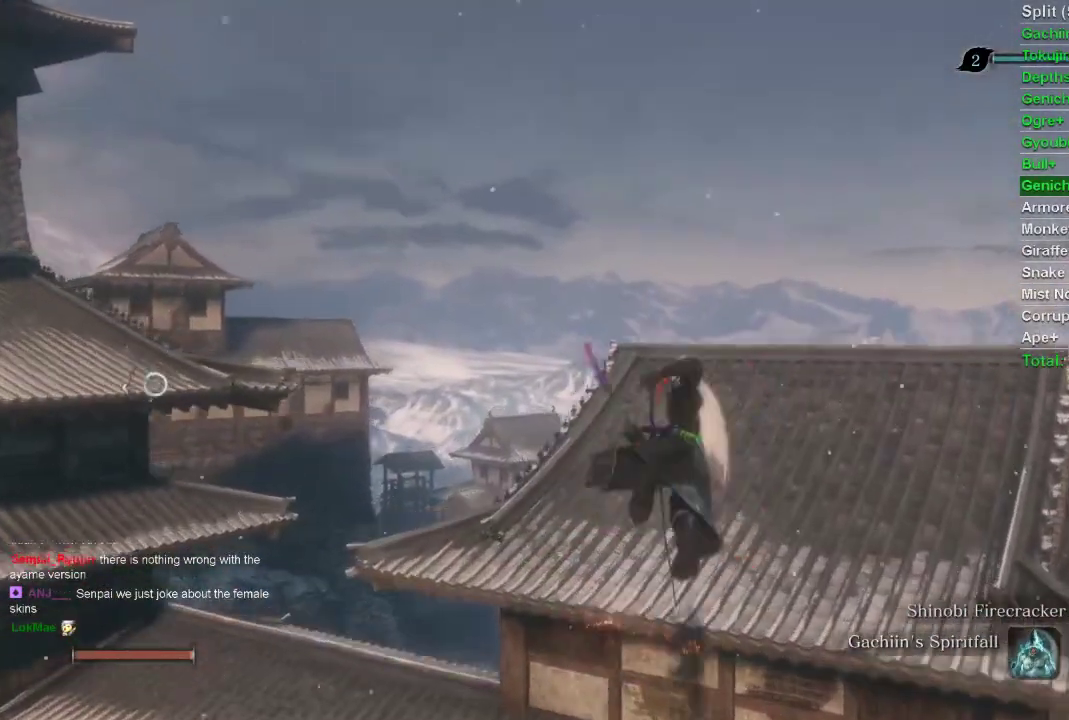
{"buttons": [], "left_stick": "up", "right_stick": "center", "events": [[200, "right_stick", "left"], [283, "left_stick", "up"], [417, "right_stick", "center"]]}
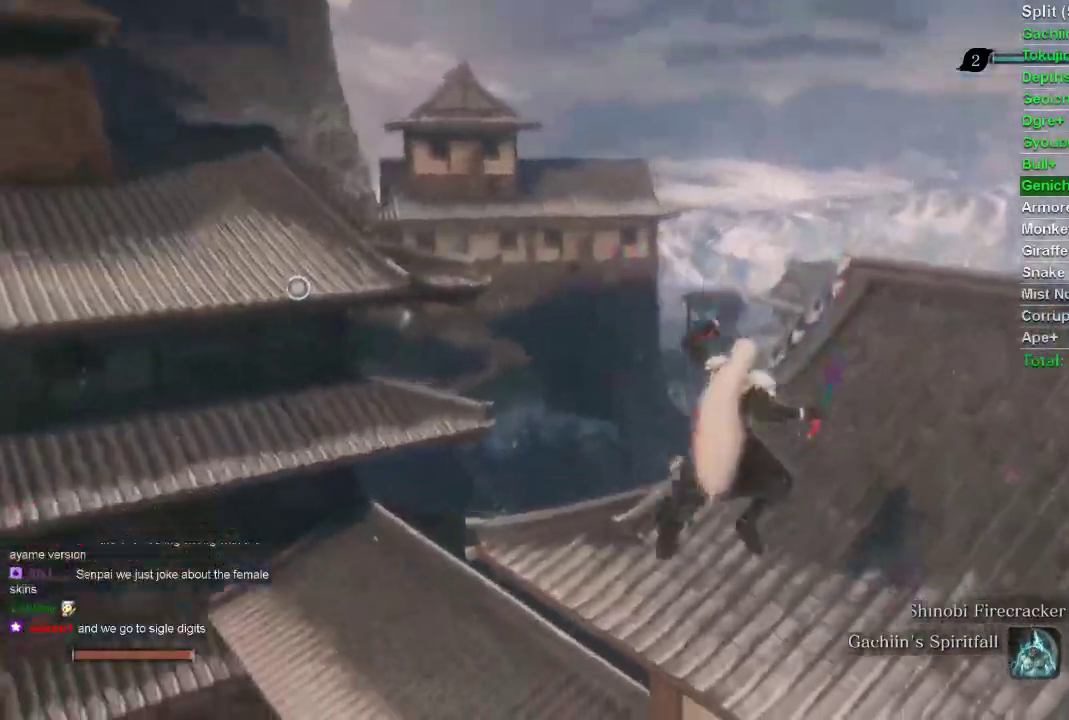
{"buttons": ["CROSS"], "left_stick": "up", "right_stick": "center", "events": [[483, "CROSS", "down"]]}
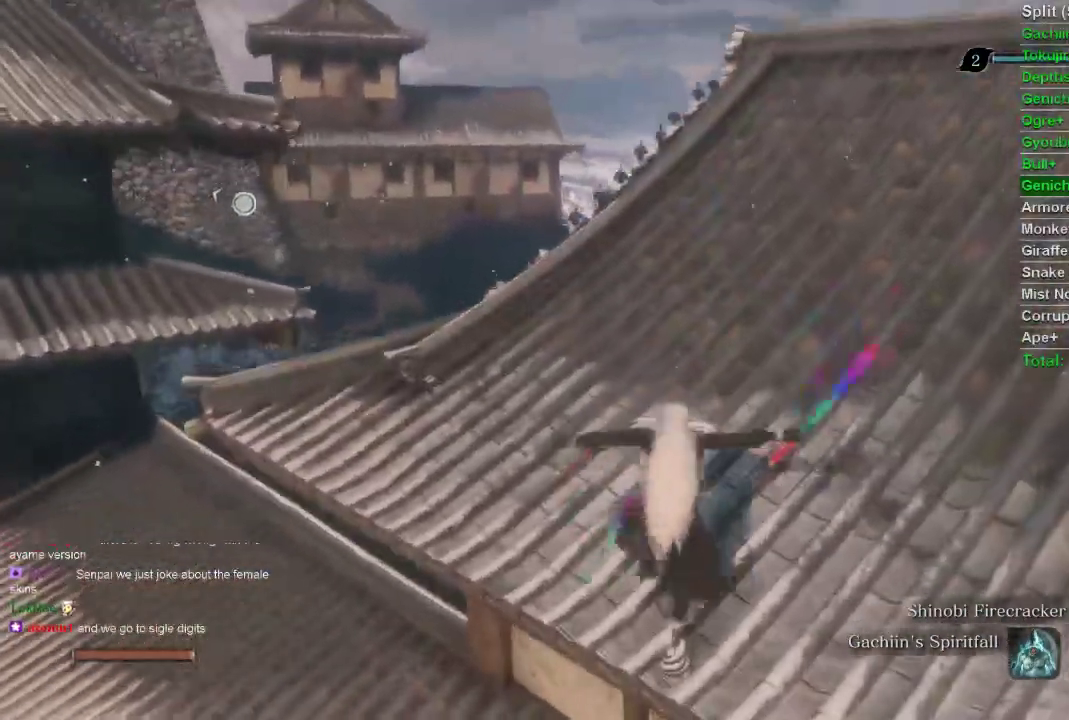
{"buttons": ["L2"], "left_stick": "up", "right_stick": "center", "events": [[133, "CROSS", "up"], [150, "right_stick", "left"], [233, "right_stick", "center"], [383, "L2", "down"]]}
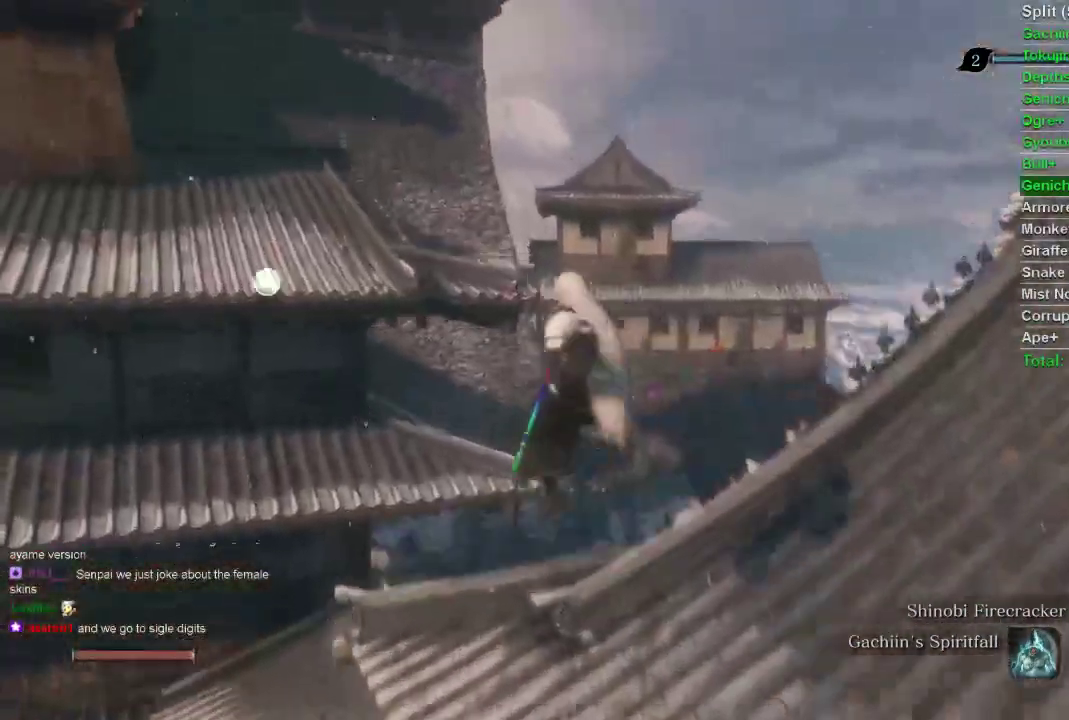
{"buttons": [], "left_stick": "up", "right_stick": "center", "events": [[17, "L2", "up"], [50, "L2", "down"], [250, "L2", "up"]]}
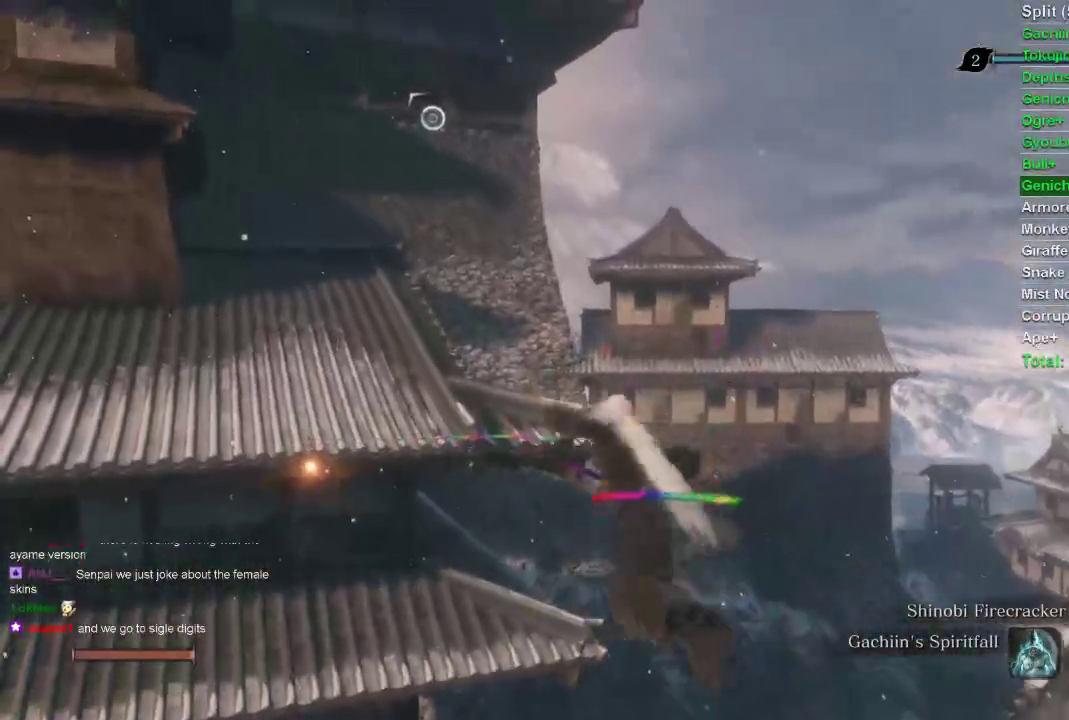
{"buttons": ["L2"], "left_stick": "up", "right_stick": "down", "events": [[283, "right_stick", "down"], [433, "L2", "down"]]}
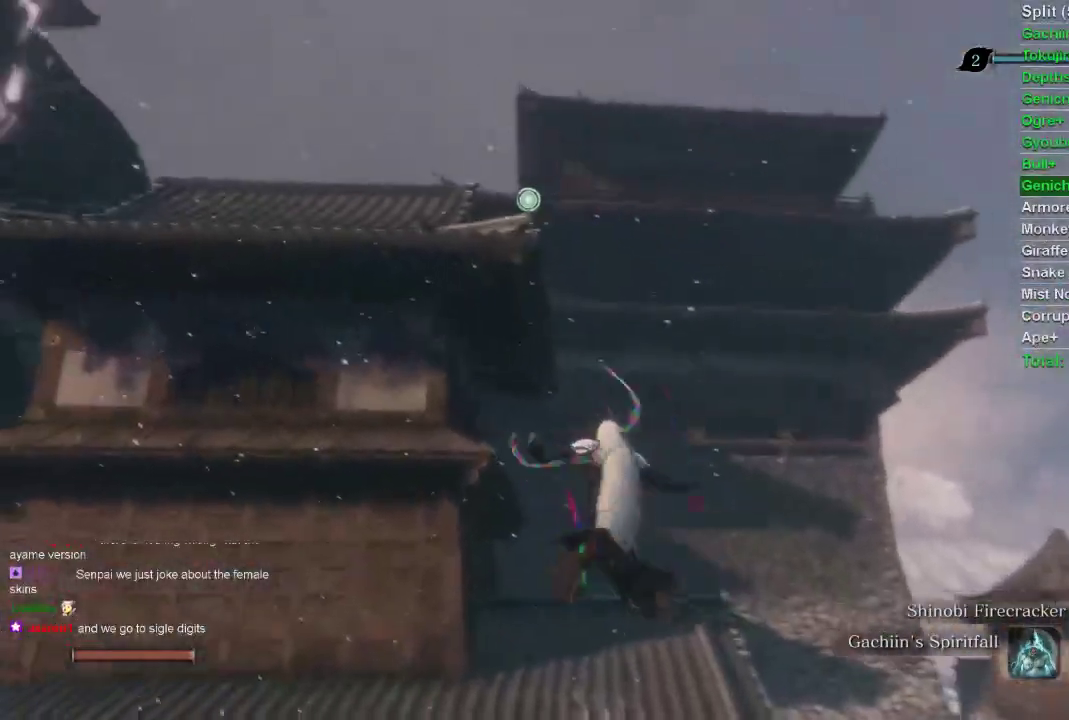
{"buttons": [], "left_stick": "center", "right_stick": "center", "events": [[83, "L2", "up"], [200, "L2", "down"], [250, "right_stick", "center"], [333, "L2", "up"], [367, "left_stick", "center"]]}
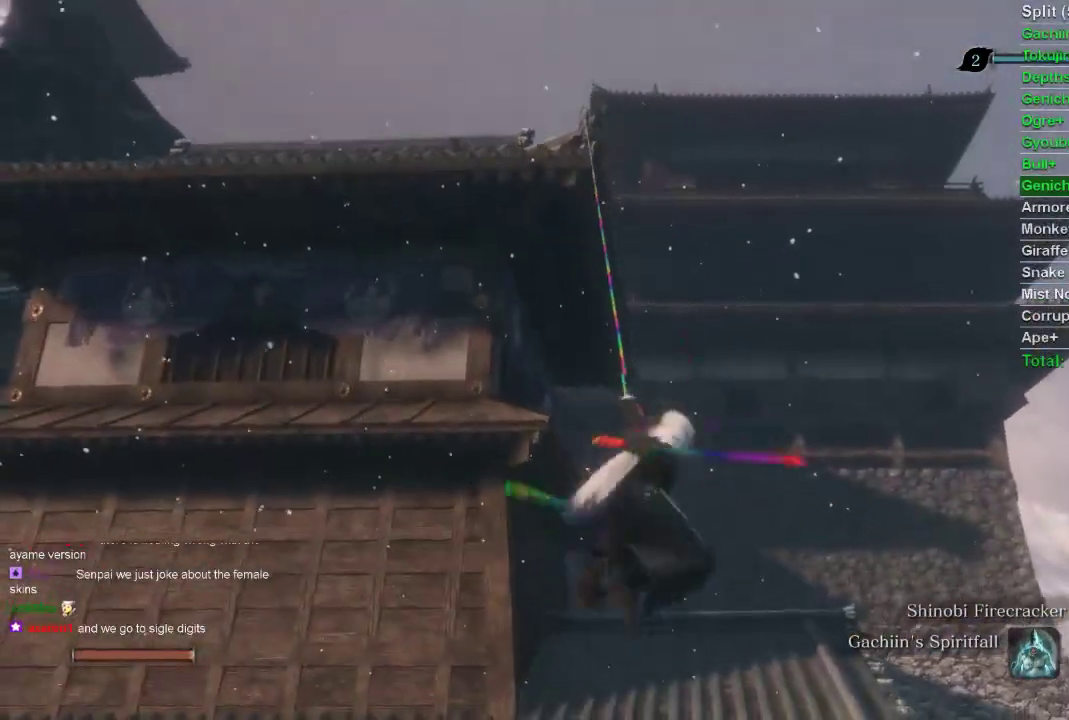
{"buttons": [], "left_stick": "center", "right_stick": "center", "events": []}
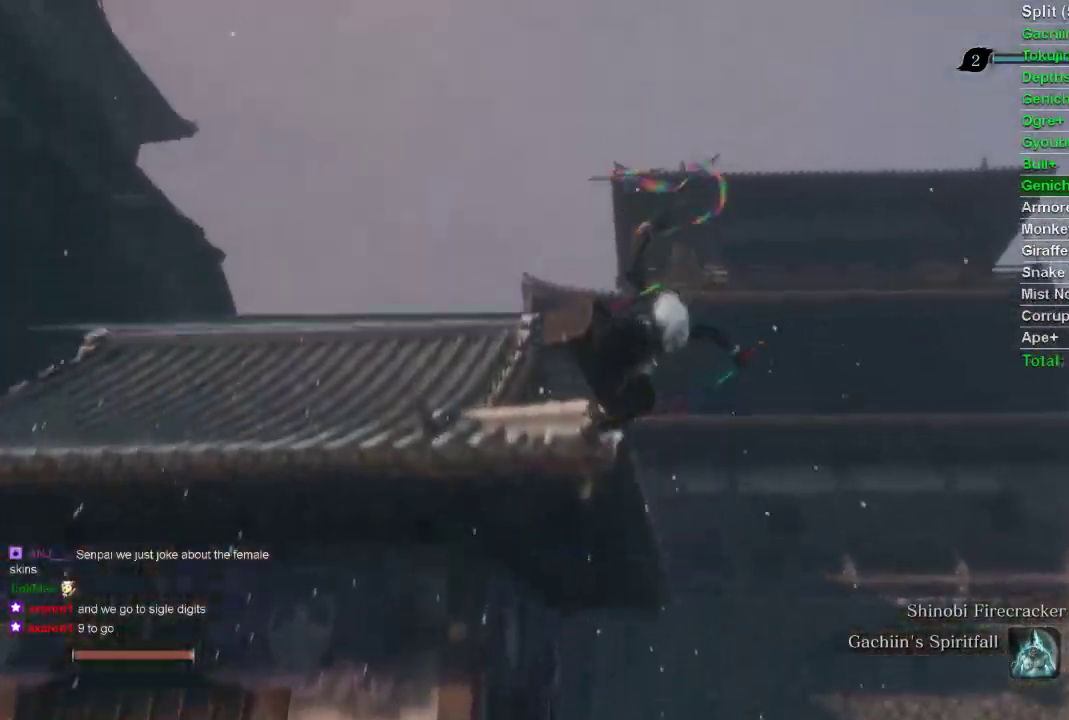
{"buttons": [], "left_stick": "up", "right_stick": "up", "events": [[183, "right_stick", "up"], [483, "left_stick", "up"]]}
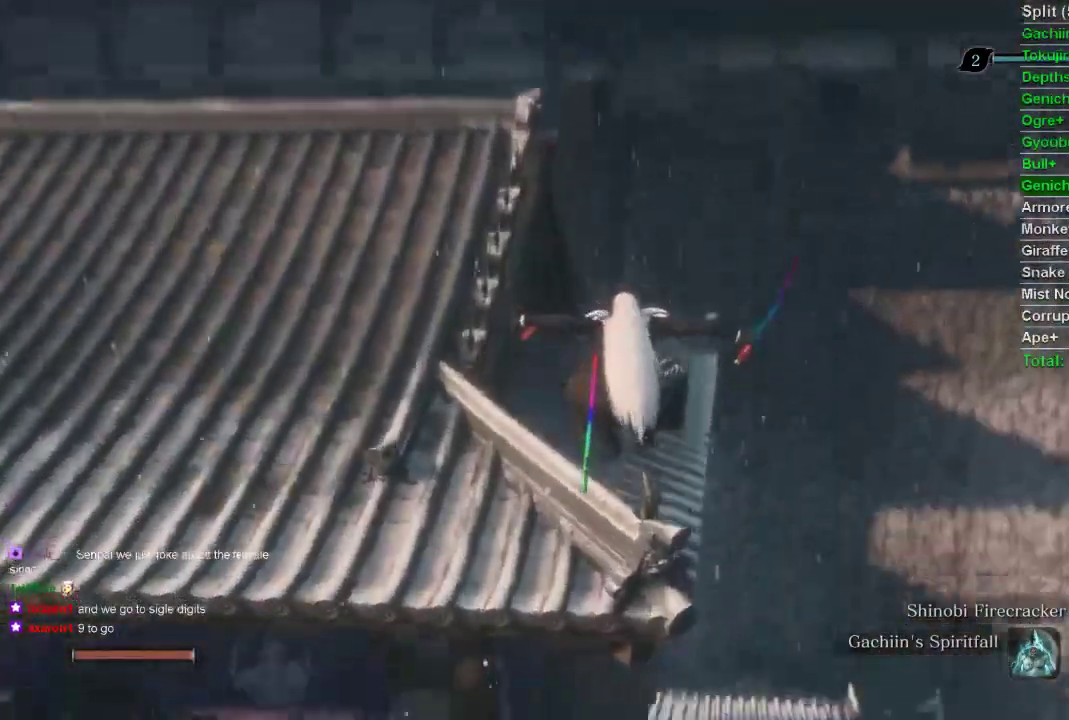
{"buttons": [], "left_stick": "up", "right_stick": "center", "events": [[17, "right_stick", "center"]]}
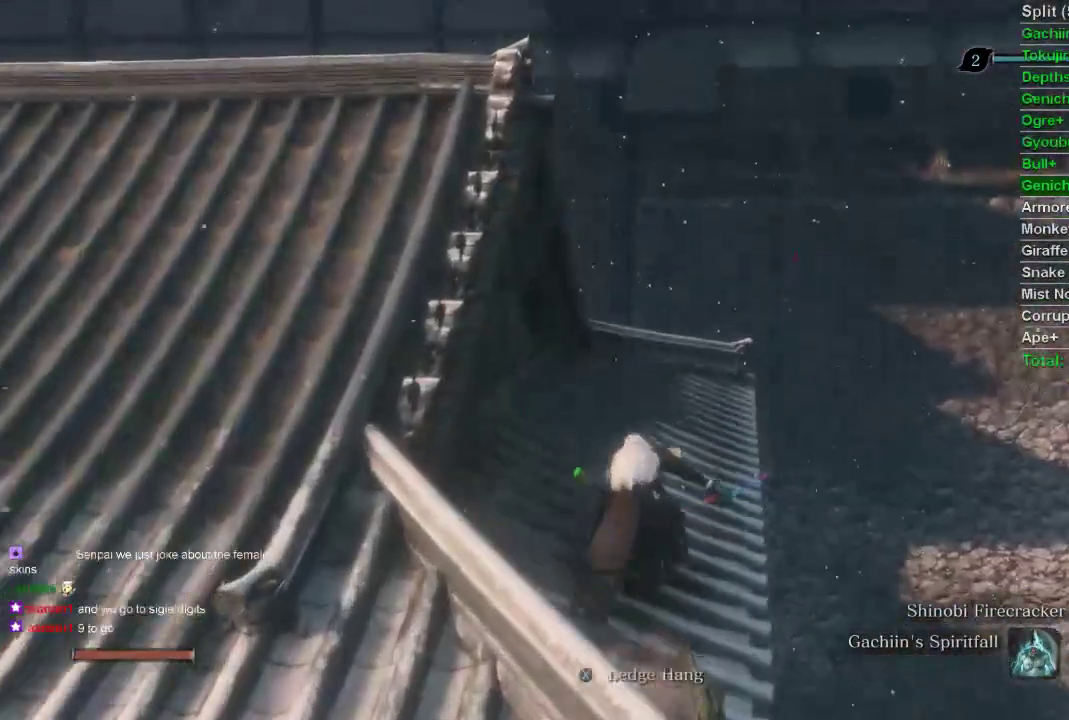
{"buttons": [], "left_stick": "center", "right_stick": "center", "events": [[33, "left_stick", "center"], [67, "right_stick", "left"], [500, "right_stick", "center"]]}
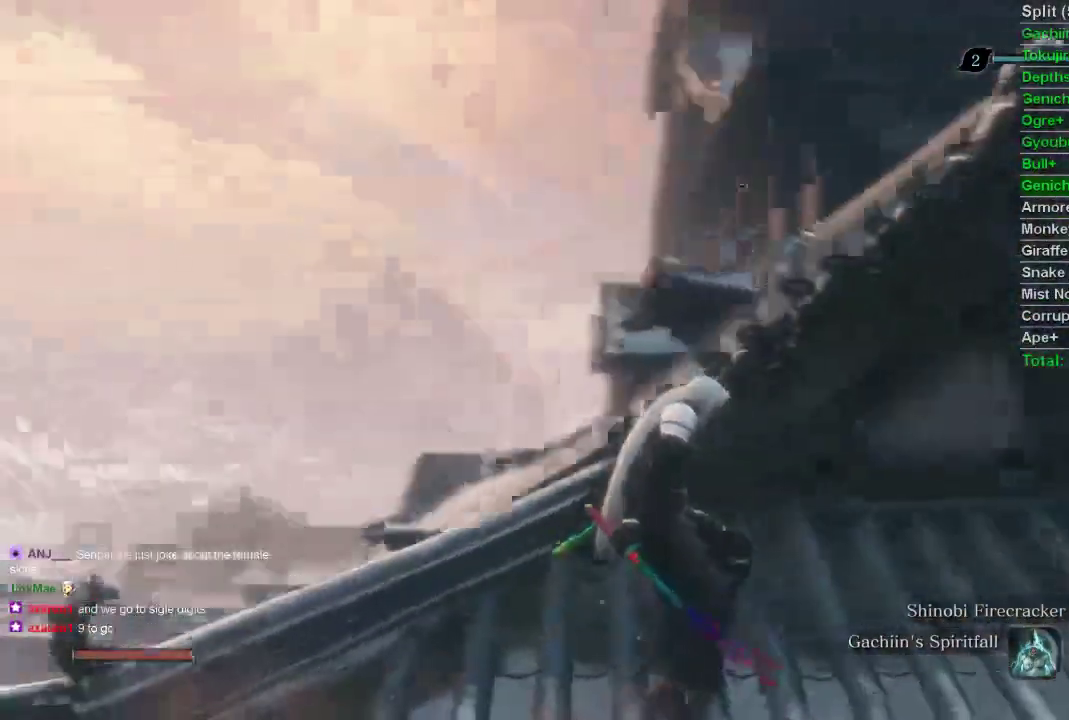
{"buttons": [], "left_stick": "center", "right_stick": "center", "events": []}
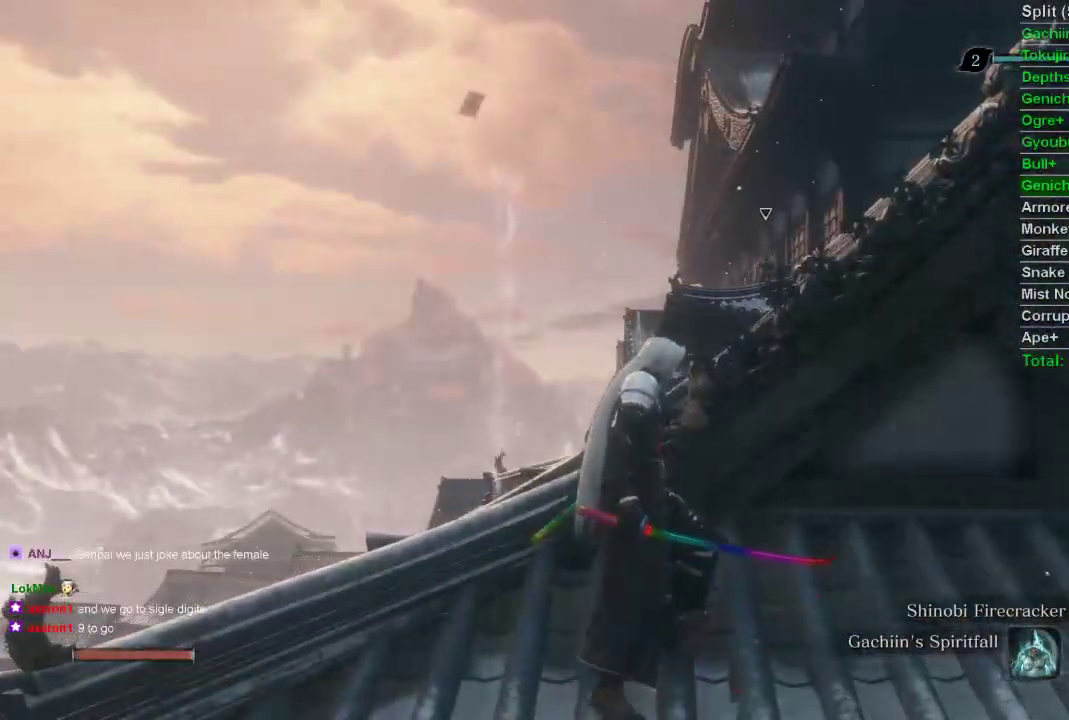
{"buttons": [], "left_stick": "center", "right_stick": "center", "events": []}
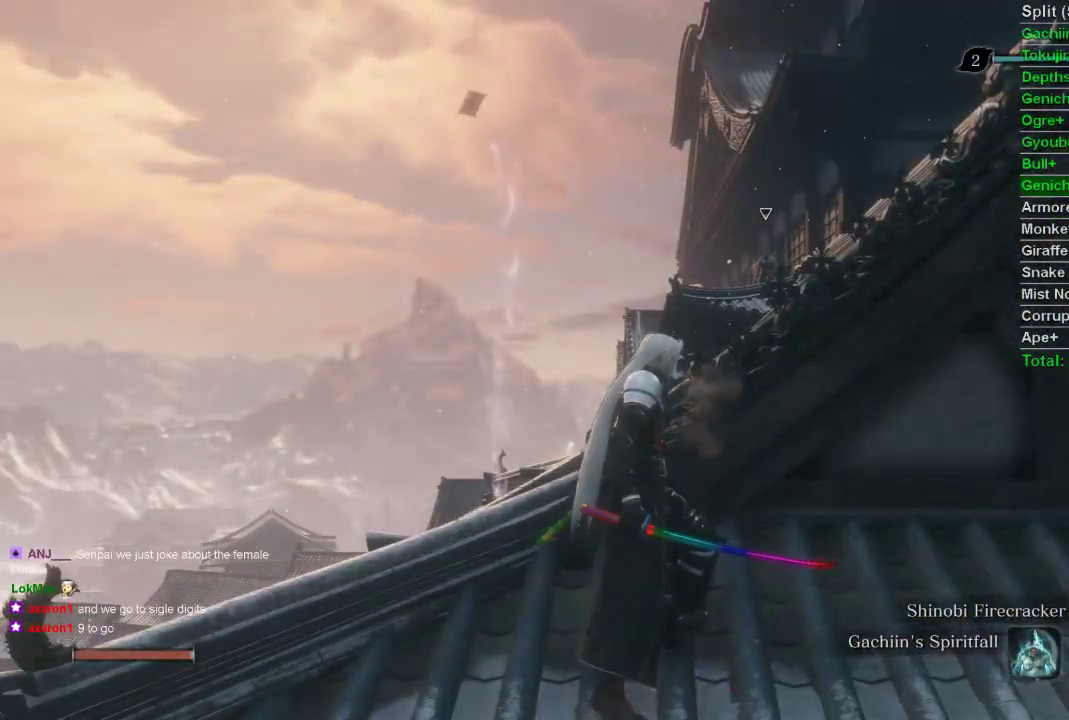
{"buttons": [], "left_stick": "center", "right_stick": "center", "events": []}
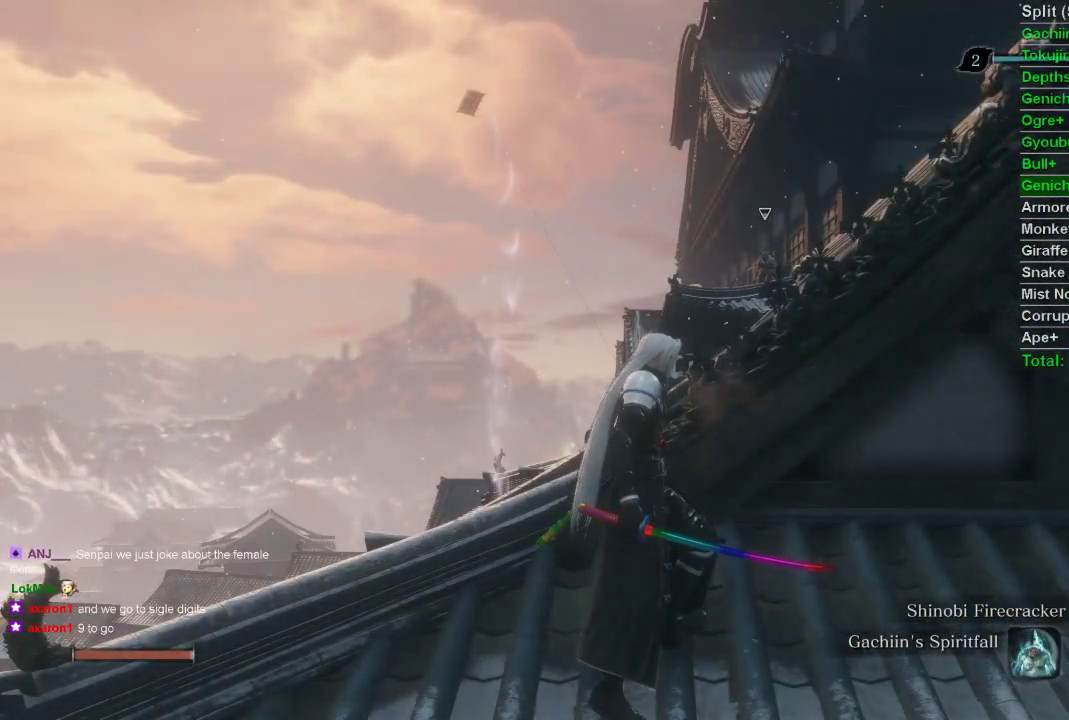
{"buttons": [], "left_stick": "center", "right_stick": "center", "events": []}
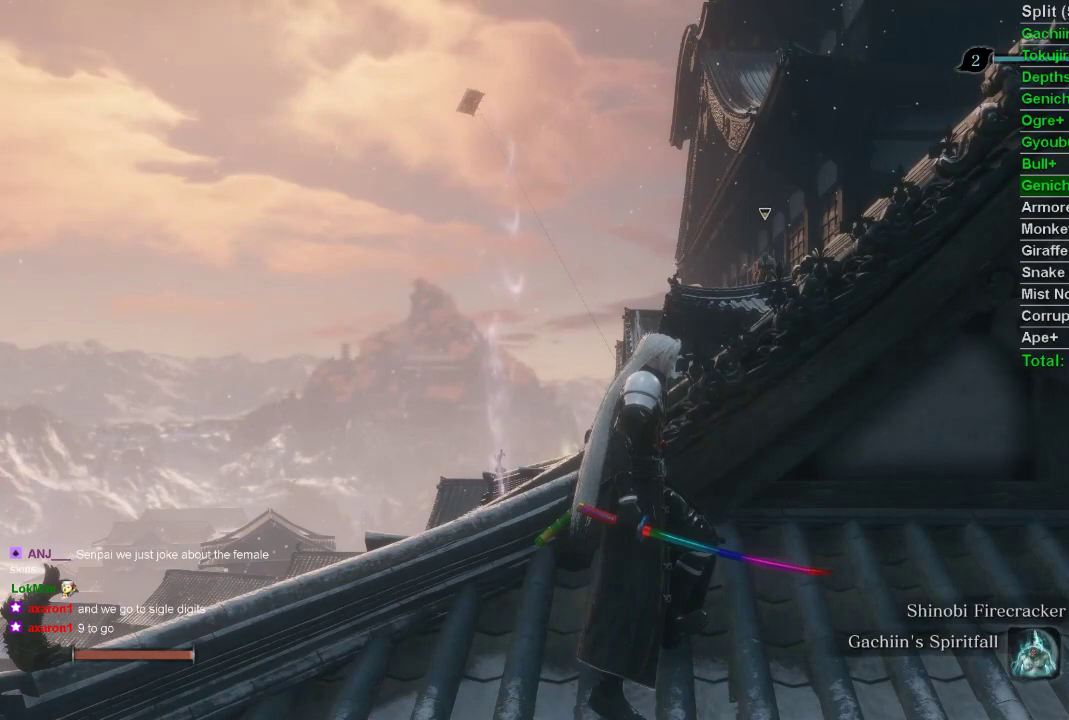
{"buttons": [], "left_stick": "center", "right_stick": "center", "events": []}
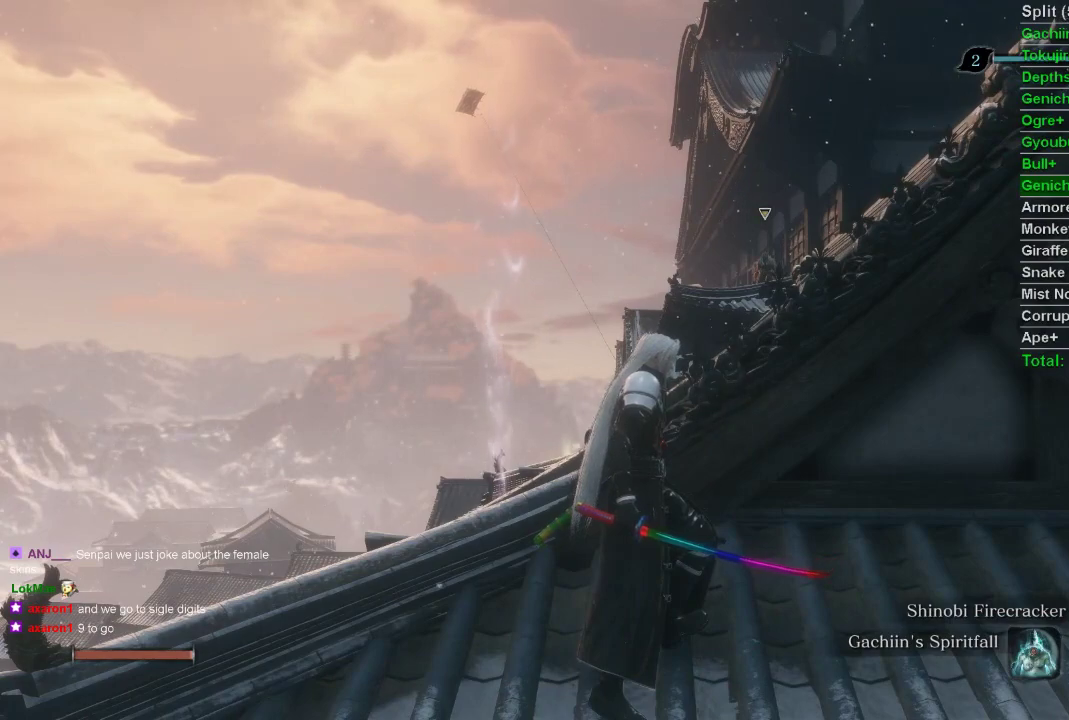
{"buttons": [], "left_stick": "center", "right_stick": "center", "events": []}
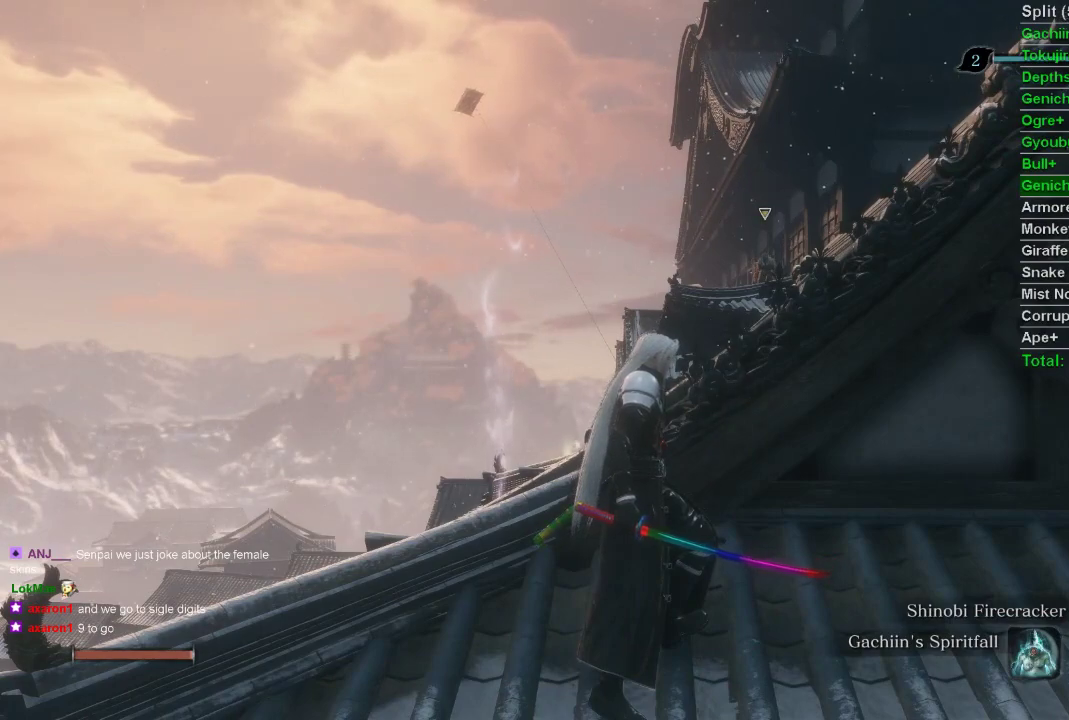
{"buttons": [], "left_stick": "center", "right_stick": "center", "events": []}
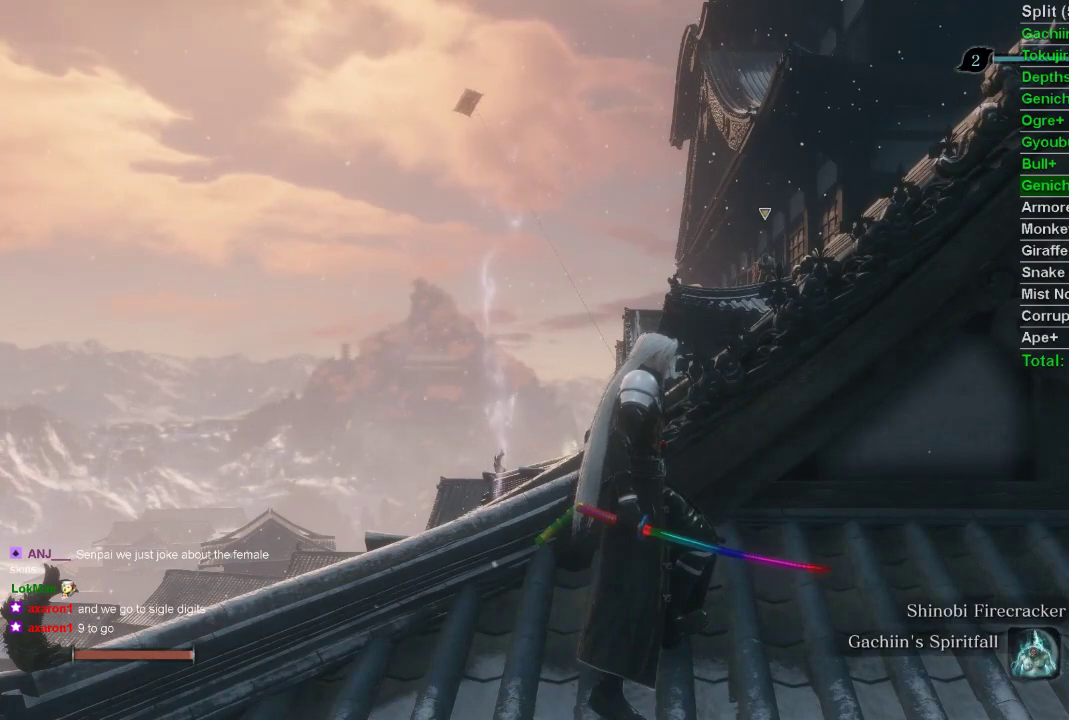
{"buttons": [], "left_stick": "center", "right_stick": "center", "events": []}
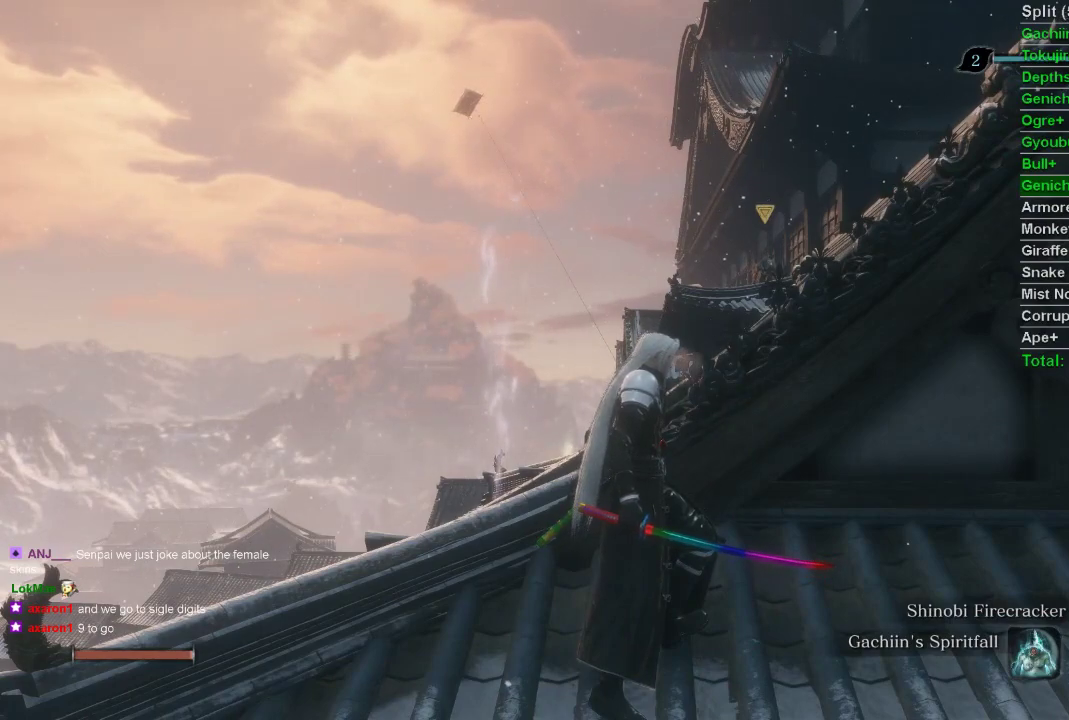
{"buttons": [], "left_stick": "up-right", "right_stick": "center", "events": [[167, "L3", "down"], [233, "left_stick", "right"], [300, "L3", "up"], [500, "left_stick", "up-right"]]}
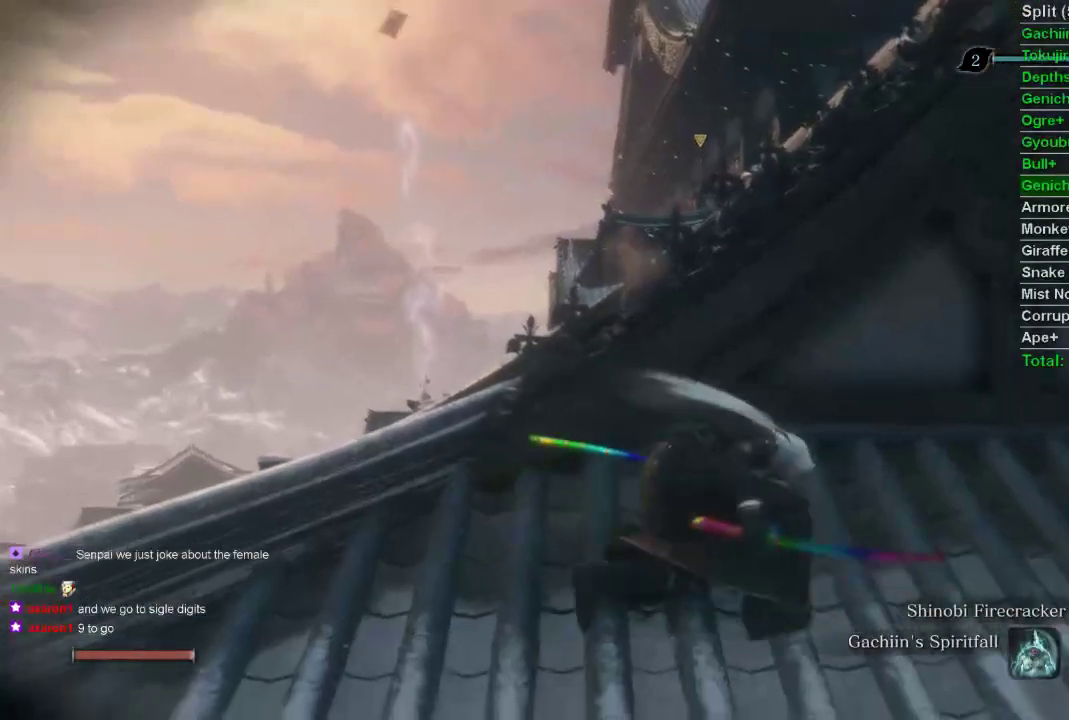
{"buttons": [], "left_stick": "down", "right_stick": "center", "events": [[283, "left_stick", "up"], [467, "left_stick", "down"]]}
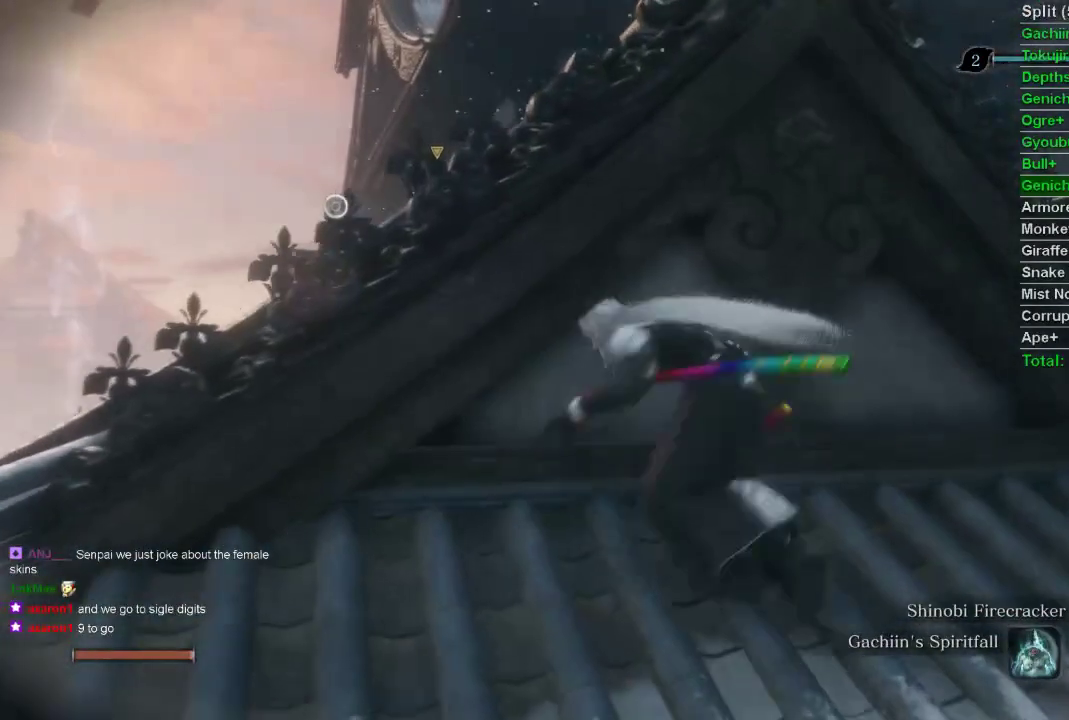
{"buttons": [], "left_stick": "center", "right_stick": "center", "events": [[67, "left_stick", "center"], [350, "right_stick", "up-right"], [467, "right_stick", "center"]]}